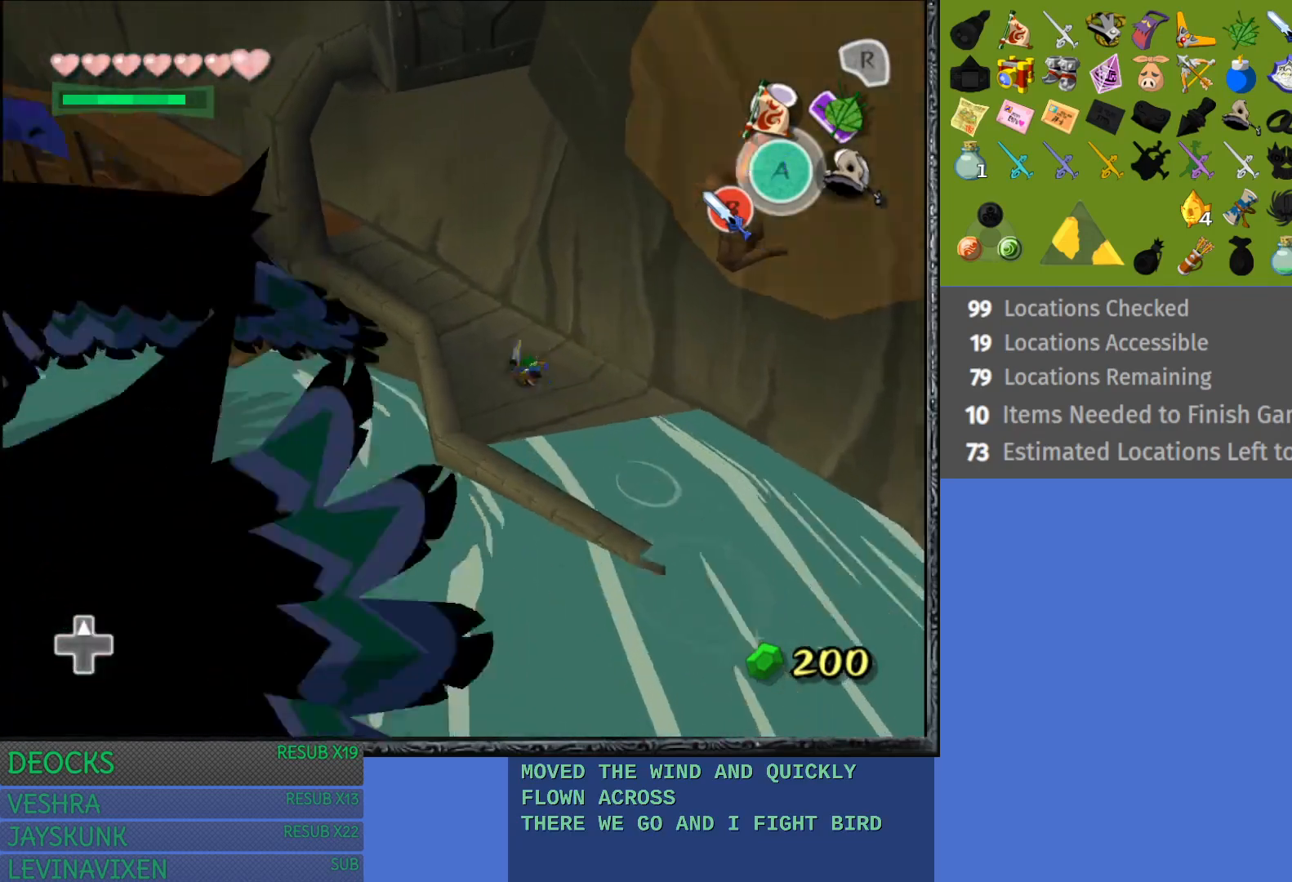
Gameplay with a controller (PlayStation layout); each line is a JSON object with the inputs held at the frame after it. "events" lists button and stick changes between this image and that frame as [ms after this image, input, new state], when the widget could be followed in between. Not read: L3 R3.
{"buttons": ["CROSS"], "left_stick": "up-left", "right_stick": "center", "events": [[33, "CROSS", "up"], [100, "CROSS", "down"], [217, "CROSS", "up"], [283, "CROSS", "down"], [400, "CROSS", "up"], [467, "CROSS", "down"]]}
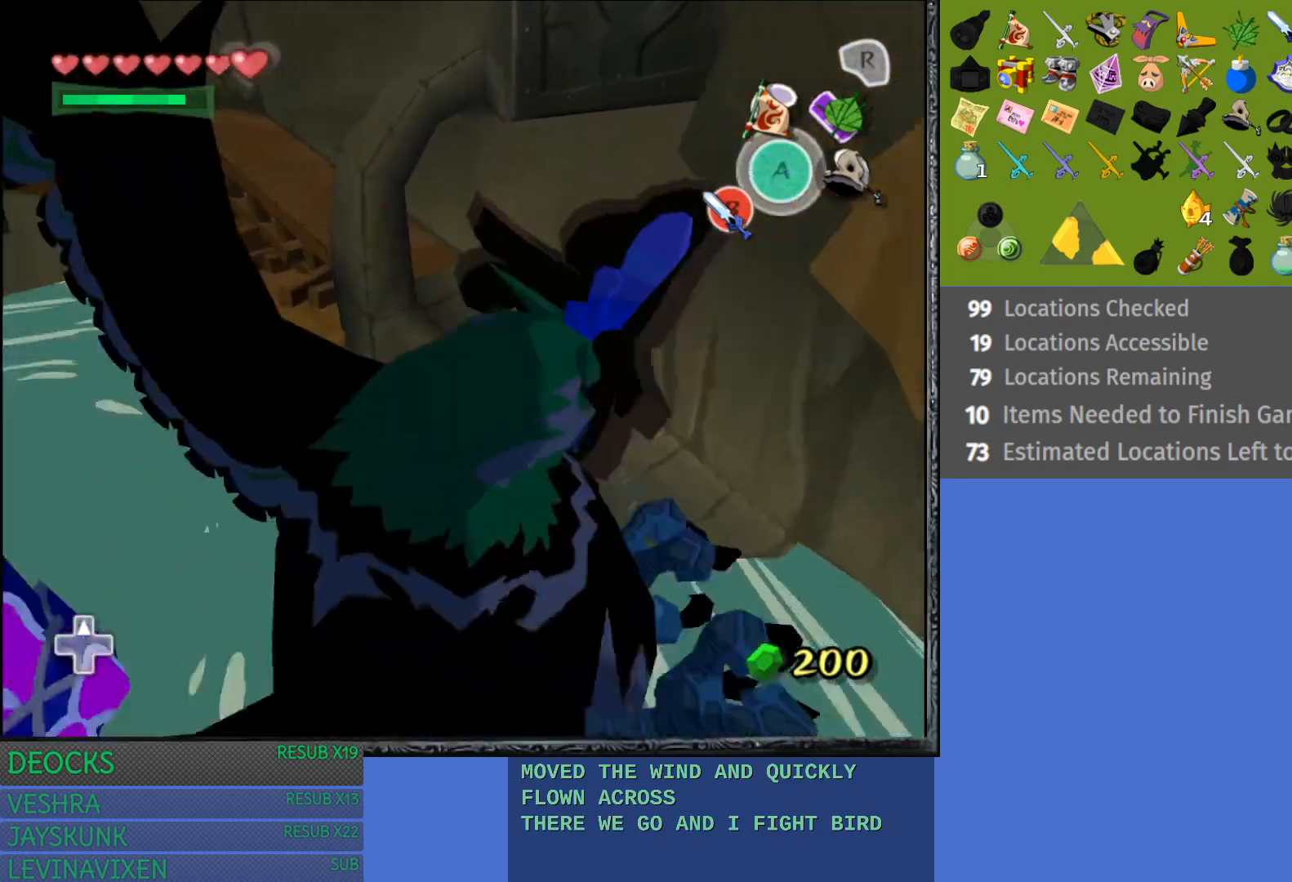
{"buttons": [], "left_stick": "up-left", "right_stick": "center", "events": [[100, "CROSS", "up"], [167, "CROSS", "down"], [267, "CROSS", "up"], [350, "CROSS", "down"], [450, "CROSS", "up"]]}
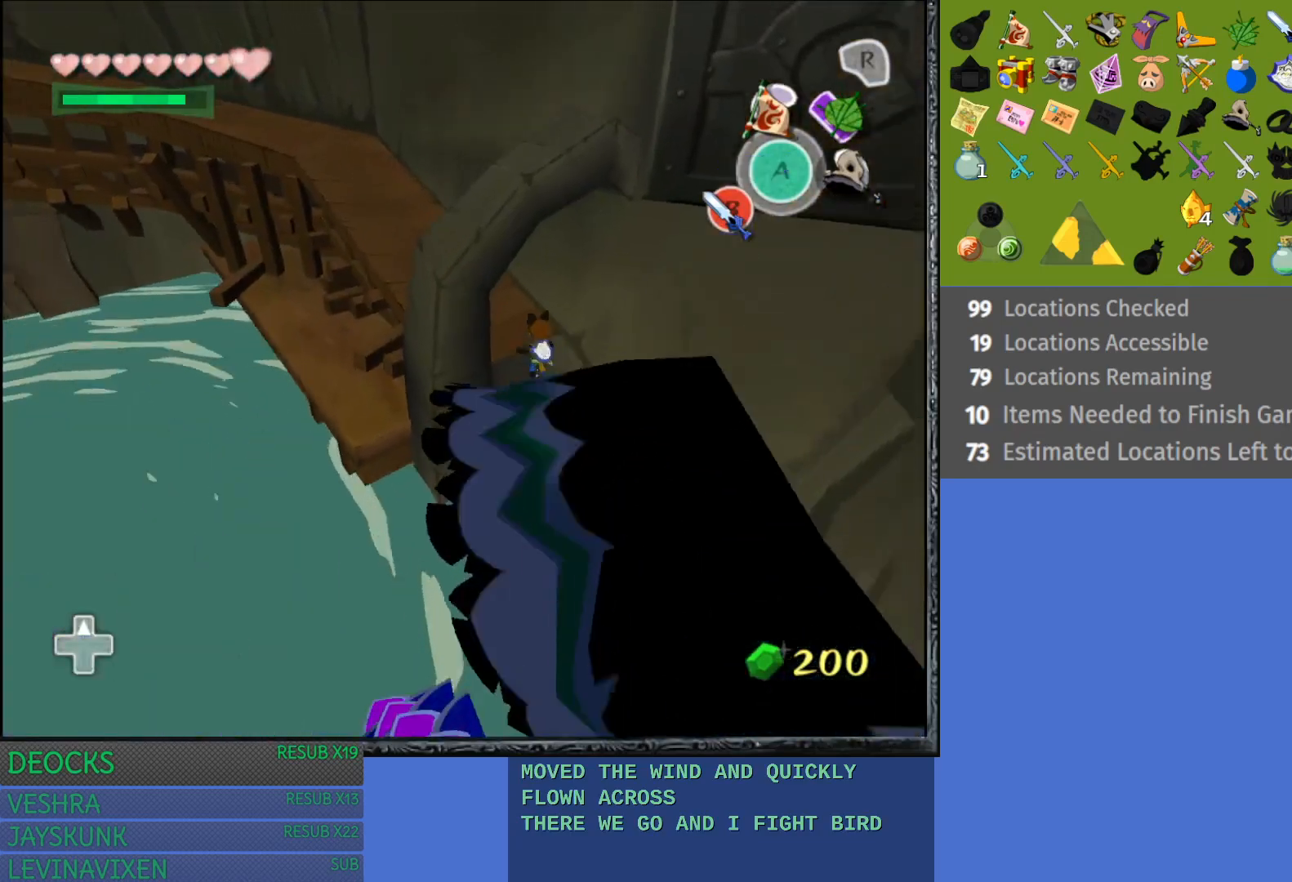
{"buttons": ["CROSS"], "left_stick": "up-left", "right_stick": "center", "events": [[33, "CROSS", "down"], [150, "CROSS", "up"], [233, "CROSS", "down"], [333, "CROSS", "up"], [400, "CROSS", "down"]]}
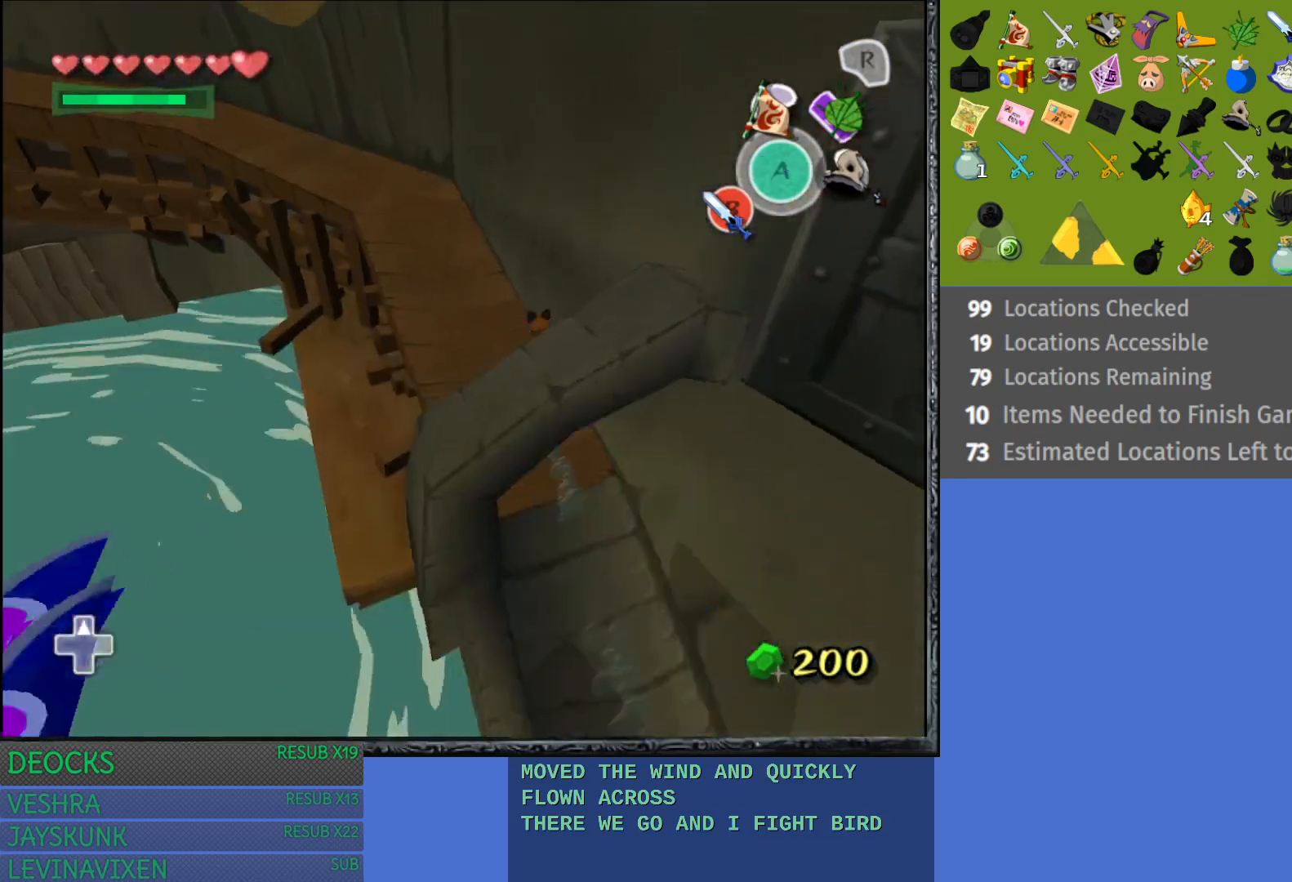
{"buttons": ["CROSS"], "left_stick": "up-left", "right_stick": "center", "events": [[17, "CROSS", "up"], [100, "CROSS", "down"], [200, "CROSS", "up"], [300, "CROSS", "down"], [400, "CROSS", "up"], [500, "CROSS", "down"]]}
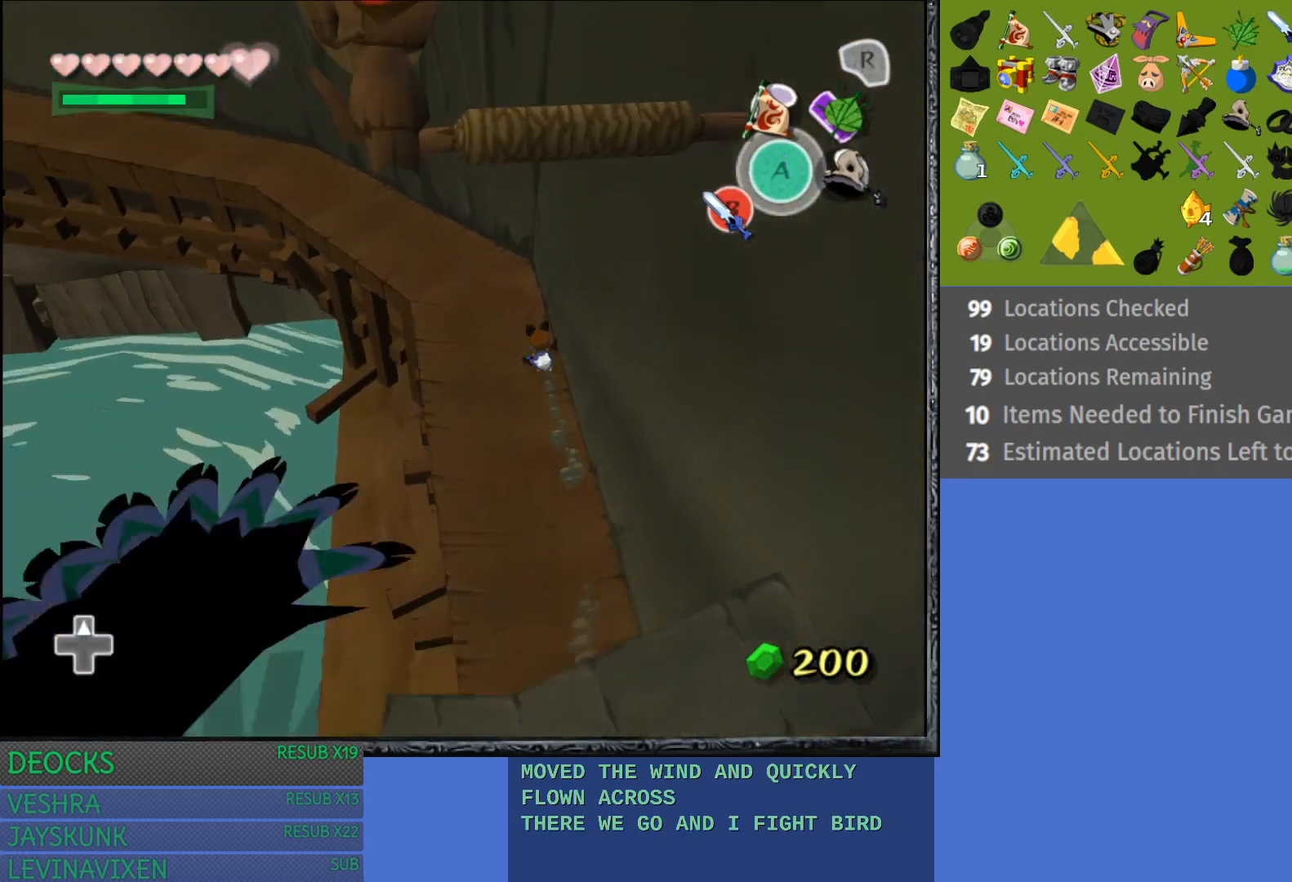
{"buttons": [], "left_stick": "up-left", "right_stick": "center", "events": [[83, "CROSS", "up"], [183, "CROSS", "down"], [283, "CROSS", "up"], [350, "CROSS", "down"], [467, "CROSS", "up"]]}
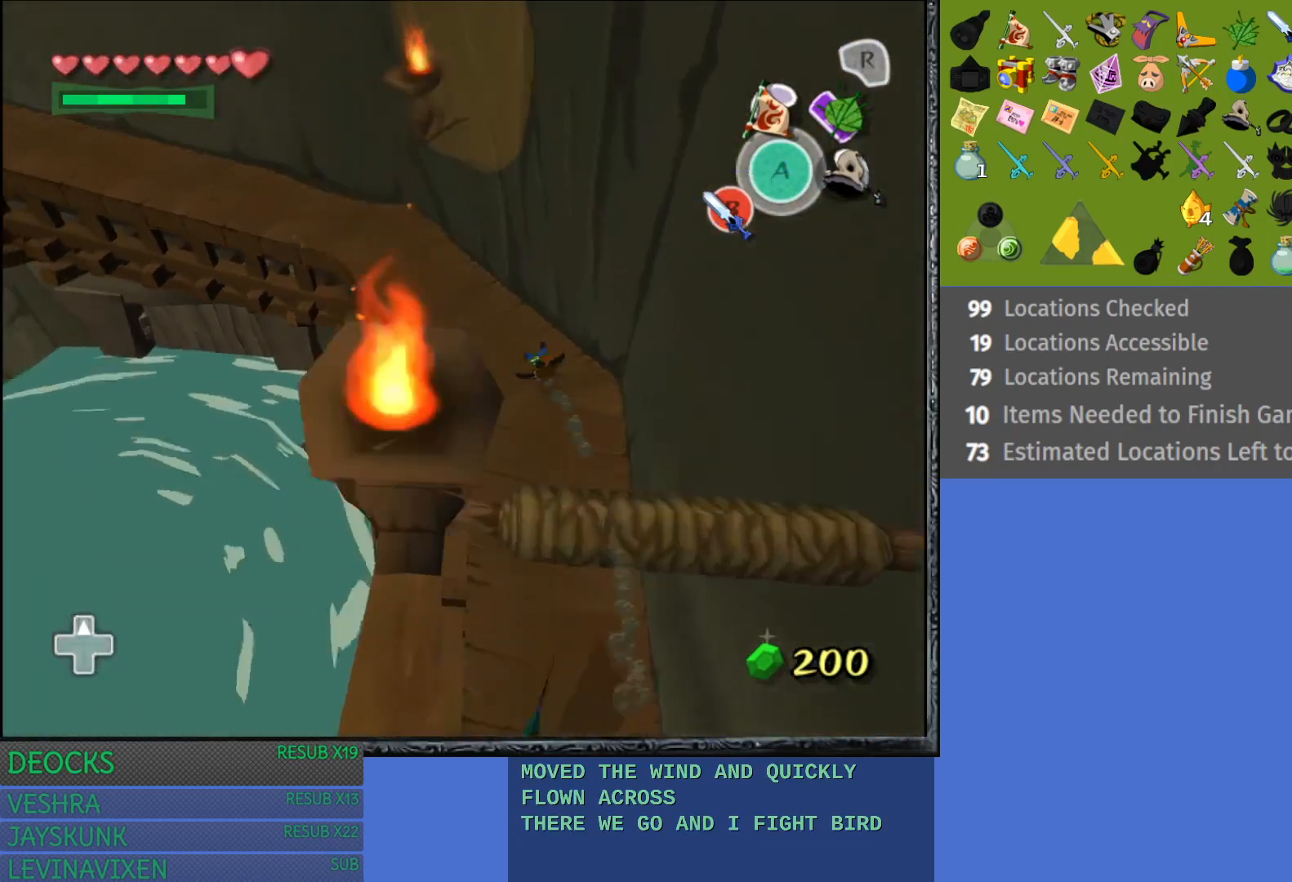
{"buttons": ["CROSS"], "left_stick": "up-left", "right_stick": "center", "events": [[50, "CROSS", "down"], [167, "CROSS", "up"], [267, "CROSS", "down"], [367, "CROSS", "up"], [433, "CROSS", "down"]]}
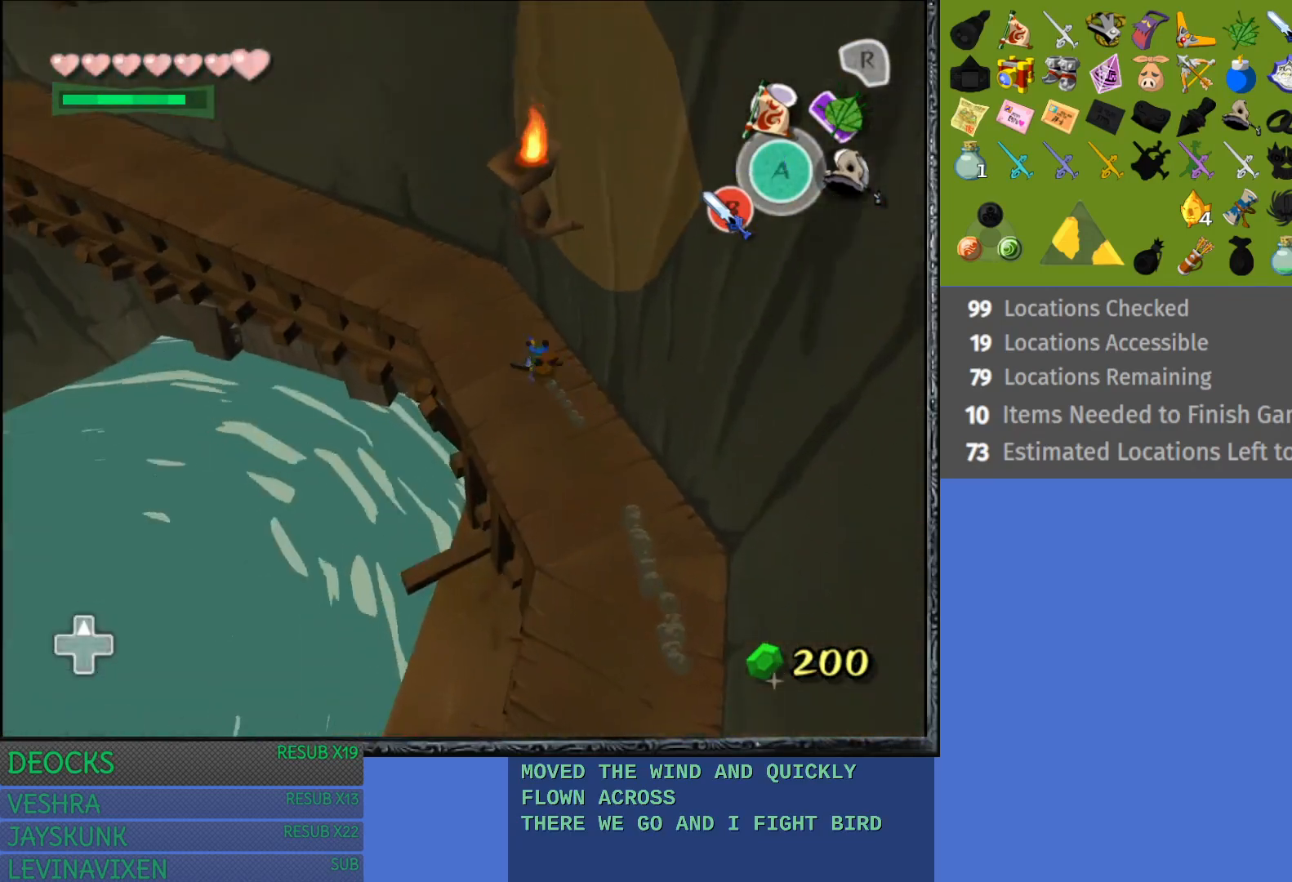
{"buttons": [], "left_stick": "up-left", "right_stick": "center", "events": [[50, "CROSS", "up"], [133, "CROSS", "down"], [267, "CROSS", "up"], [333, "CROSS", "down"], [467, "CROSS", "up"]]}
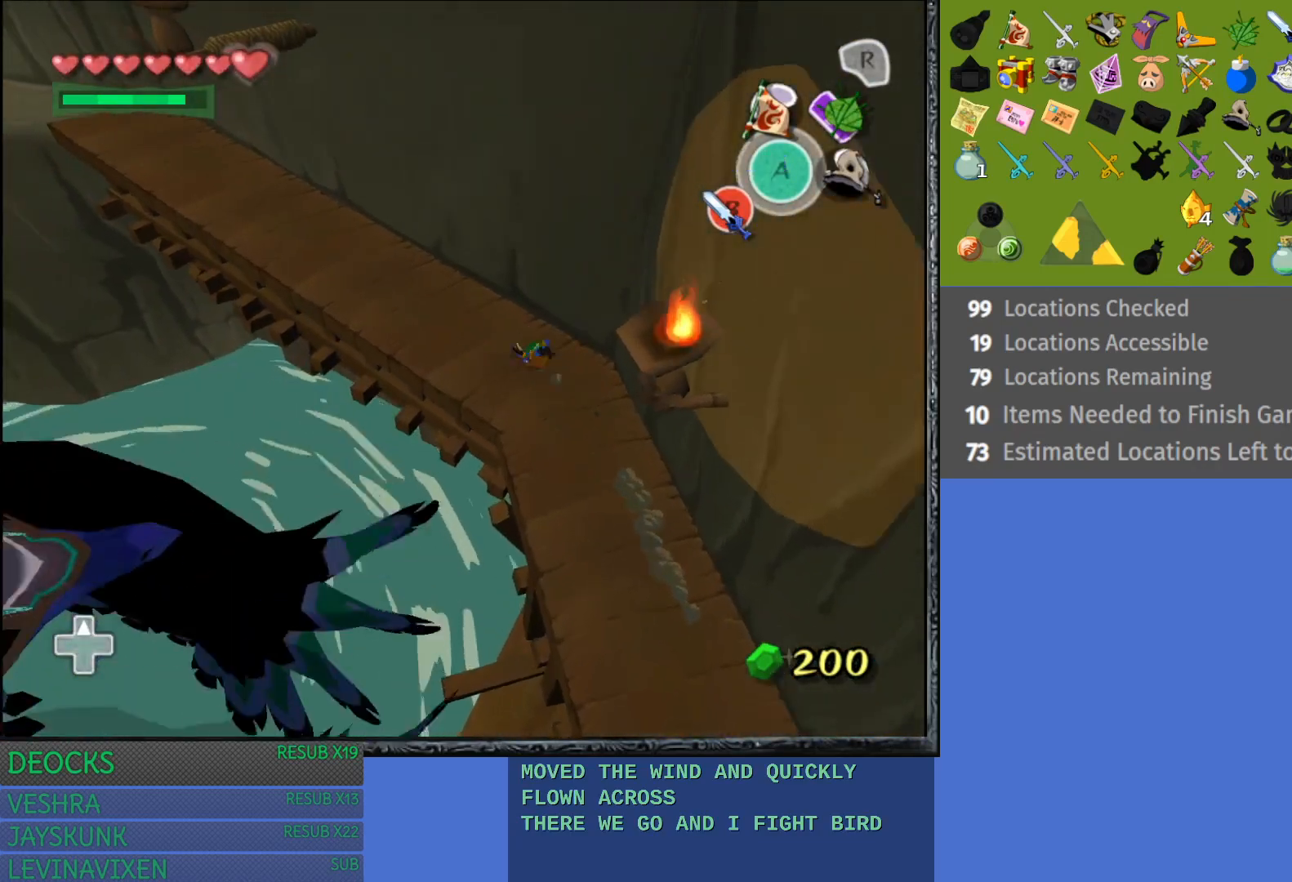
{"buttons": ["CROSS"], "left_stick": "up-left", "right_stick": "center", "events": [[17, "CROSS", "down"], [150, "CROSS", "up"], [217, "CROSS", "down"], [333, "CROSS", "up"], [417, "CROSS", "down"]]}
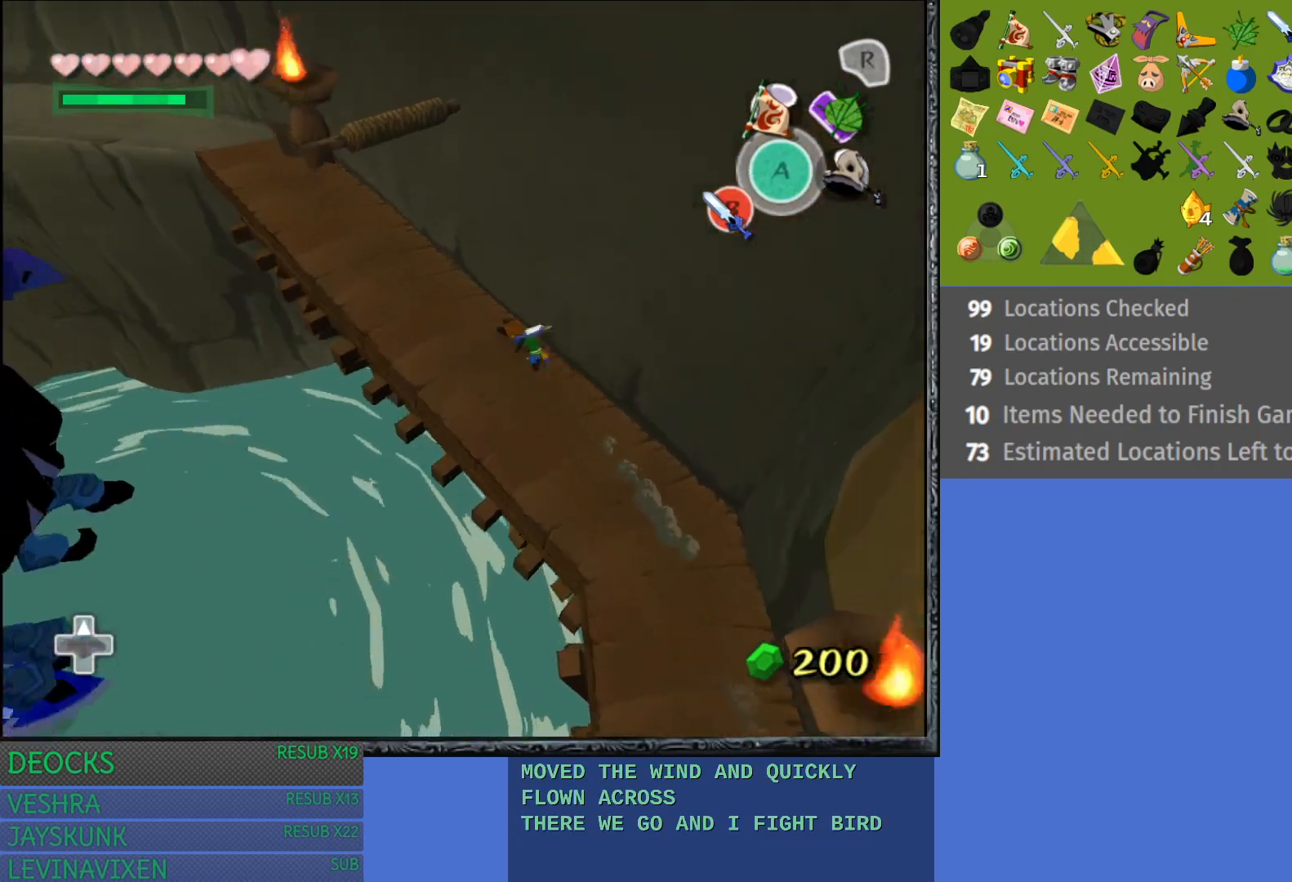
{"buttons": ["CROSS"], "left_stick": "up-left", "right_stick": "center", "events": [[33, "CROSS", "up"], [100, "CROSS", "down"], [233, "CROSS", "up"], [300, "CROSS", "down"], [417, "CROSS", "up"], [500, "CROSS", "down"]]}
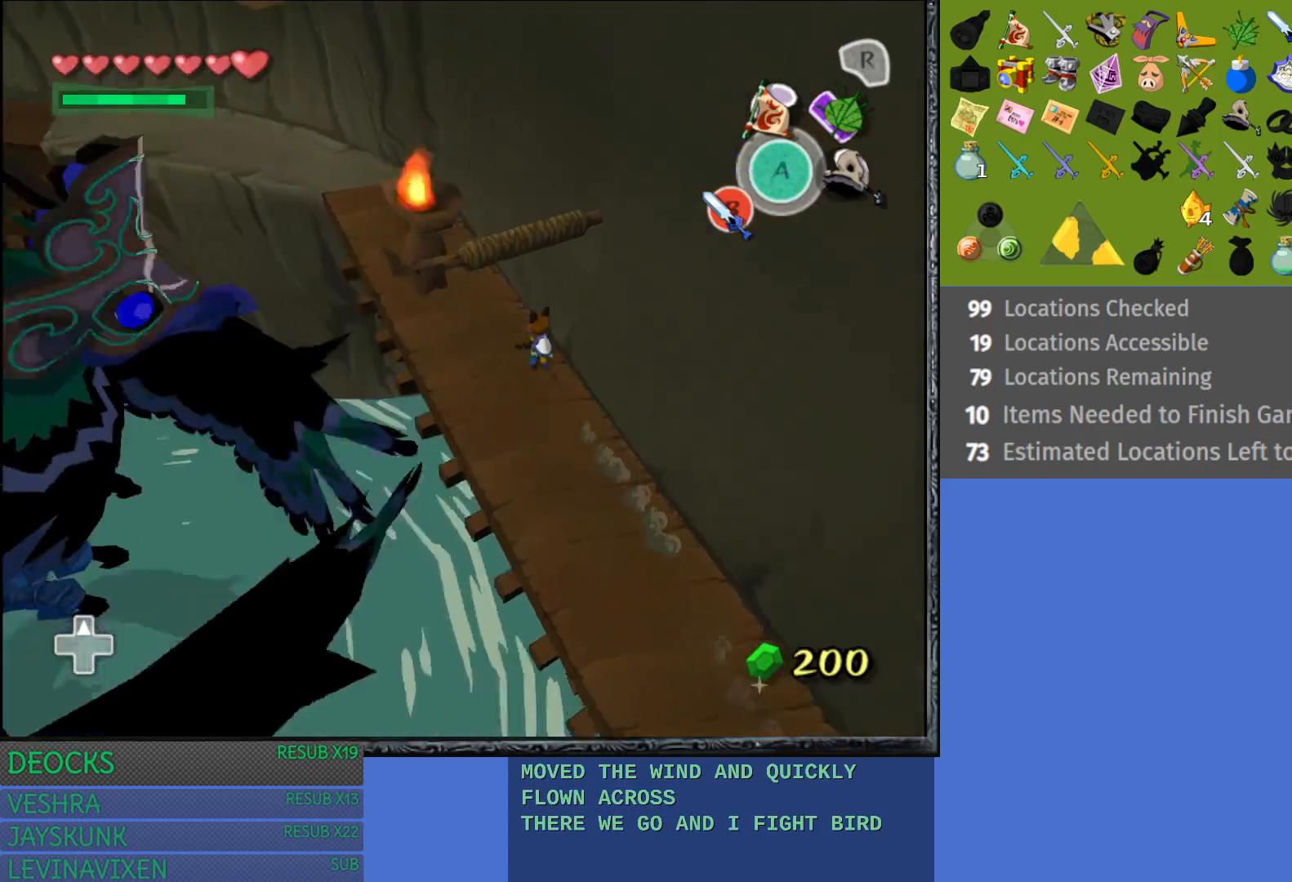
{"buttons": ["CROSS"], "left_stick": "up-left", "right_stick": "center", "events": [[117, "CROSS", "up"], [183, "CROSS", "down"], [333, "CROSS", "up"], [383, "CROSS", "down"]]}
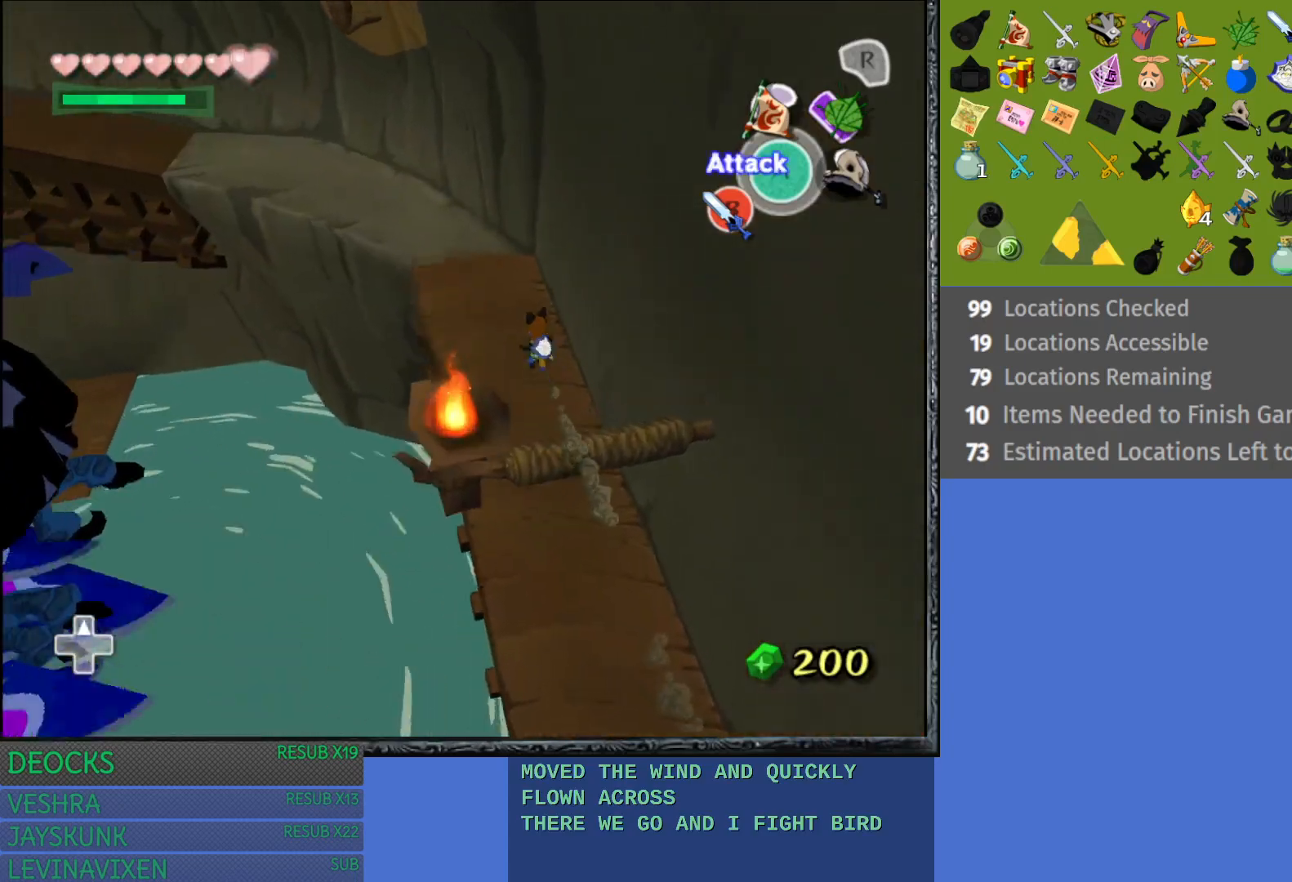
{"buttons": ["CROSS"], "left_stick": "up-left", "right_stick": "center", "events": [[17, "CROSS", "up"], [133, "CROSS", "down"], [233, "CROSS", "up"], [300, "CROSS", "down"], [433, "CROSS", "up"], [500, "CROSS", "down"]]}
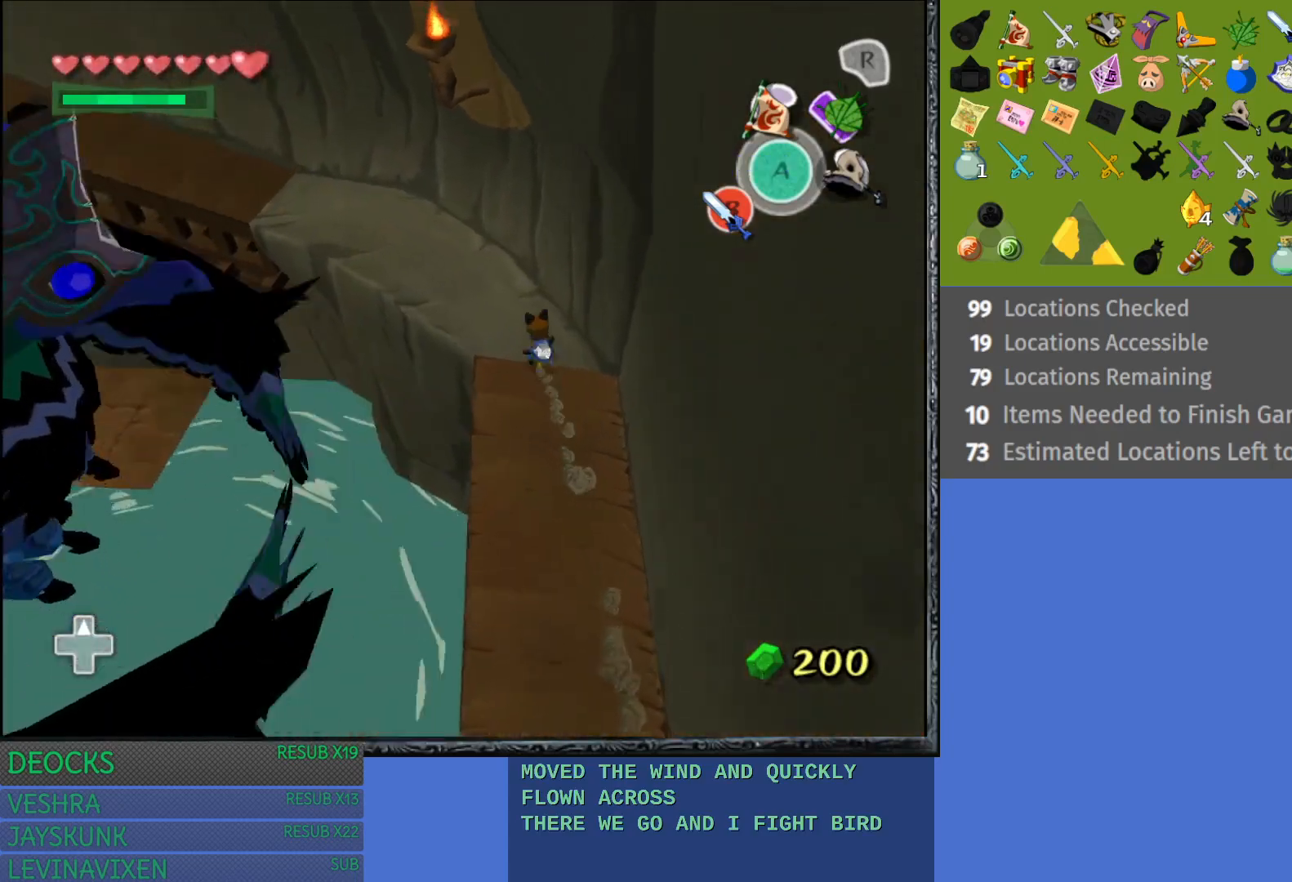
{"buttons": ["CROSS"], "left_stick": "up-left", "right_stick": "center", "events": [[133, "CROSS", "up"], [200, "CROSS", "down"], [333, "CROSS", "up"], [400, "CROSS", "down"]]}
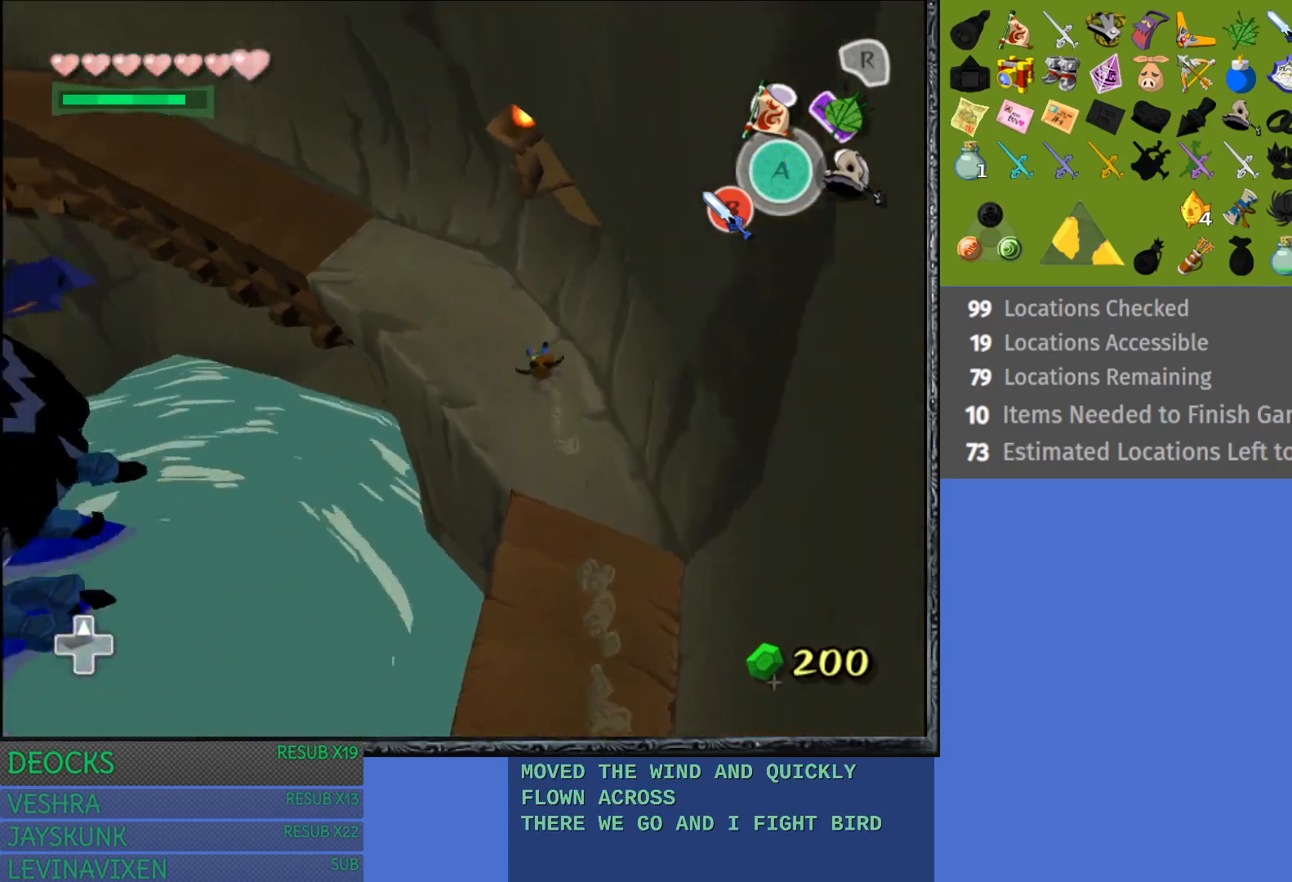
{"buttons": ["CROSS"], "left_stick": "up-left", "right_stick": "center", "events": [[33, "CROSS", "up"], [100, "CROSS", "down"], [217, "CROSS", "up"], [283, "CROSS", "down"], [417, "CROSS", "up"], [483, "CROSS", "down"]]}
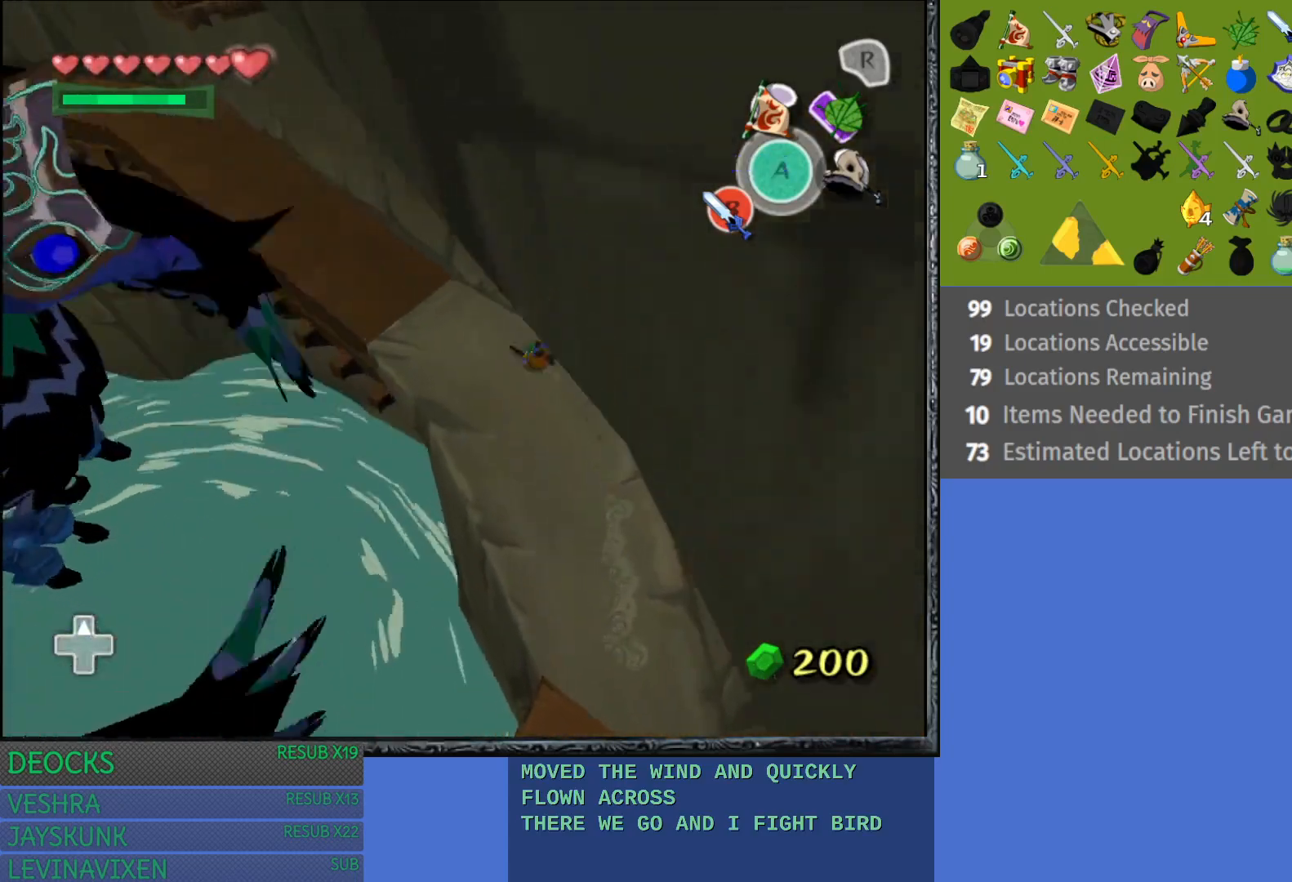
{"buttons": [], "left_stick": "up-left", "right_stick": "center", "events": [[100, "CROSS", "up"], [167, "CROSS", "down"], [283, "CROSS", "up"], [367, "CROSS", "down"], [483, "CROSS", "up"]]}
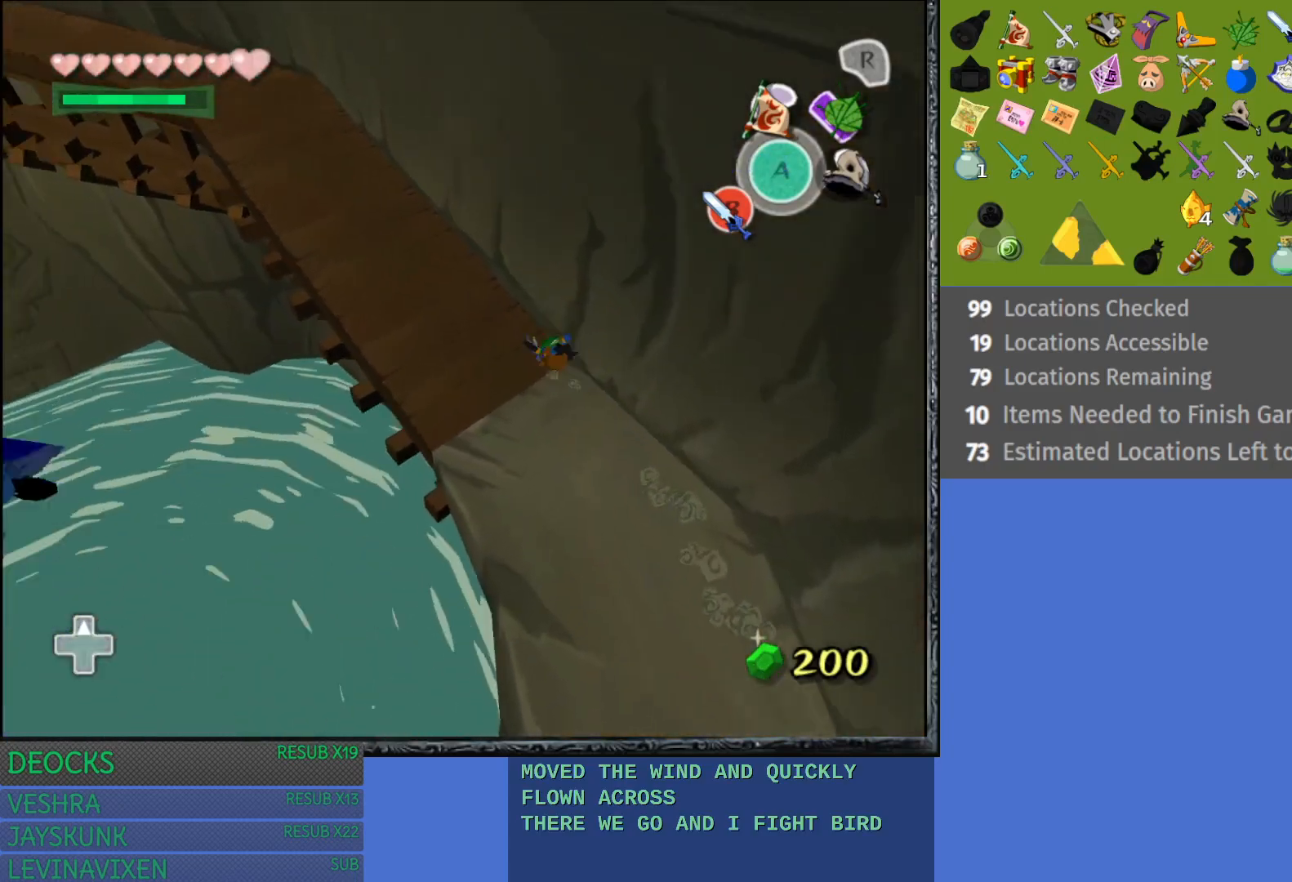
{"buttons": ["CROSS"], "left_stick": "up-left", "right_stick": "center", "events": [[33, "CROSS", "down"], [150, "CROSS", "up"], [217, "CROSS", "down"], [350, "CROSS", "up"], [400, "CROSS", "down"]]}
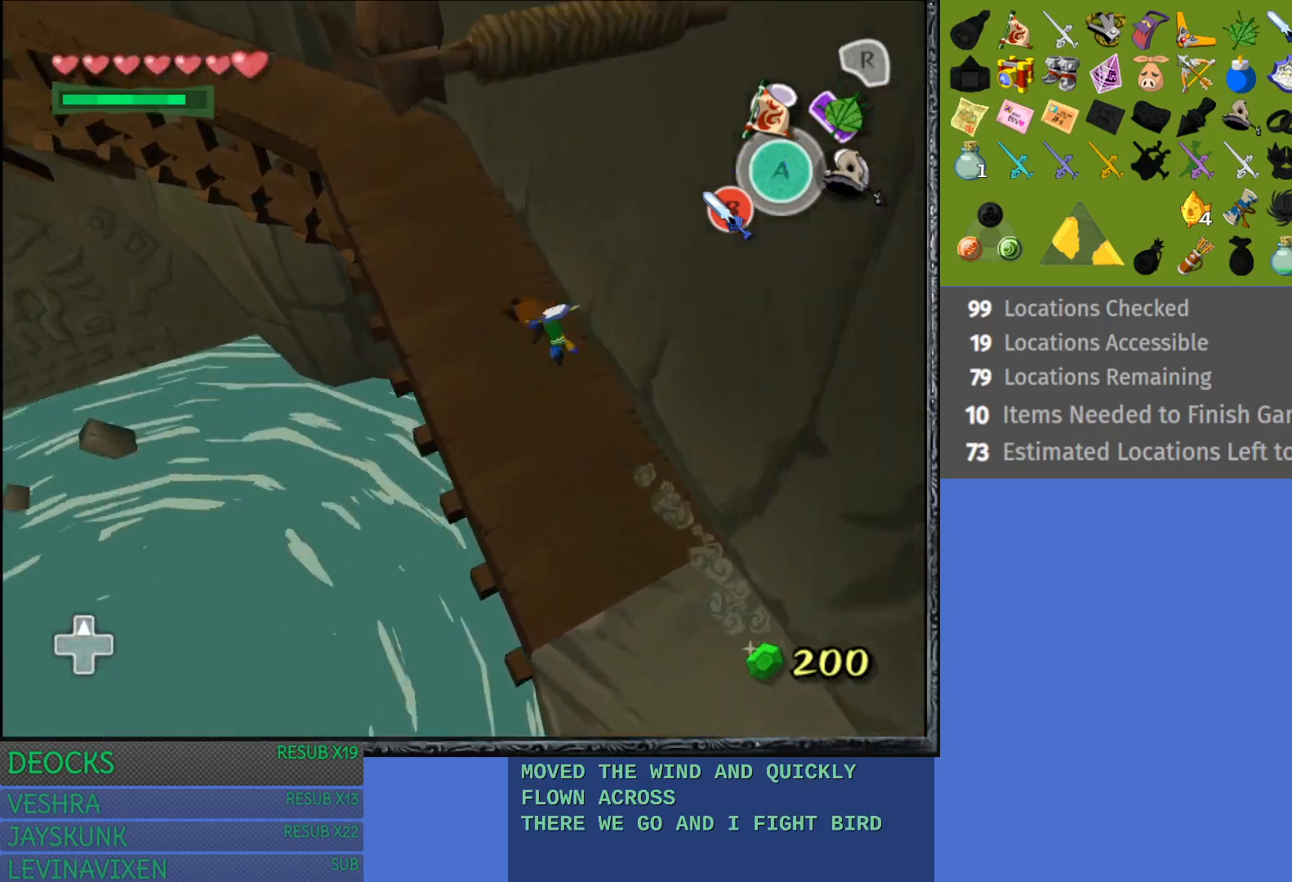
{"buttons": ["CROSS"], "left_stick": "up-left", "right_stick": "center", "events": [[50, "CROSS", "up"], [100, "CROSS", "down"], [217, "CROSS", "up"], [300, "CROSS", "down"], [417, "CROSS", "up"], [483, "CROSS", "down"]]}
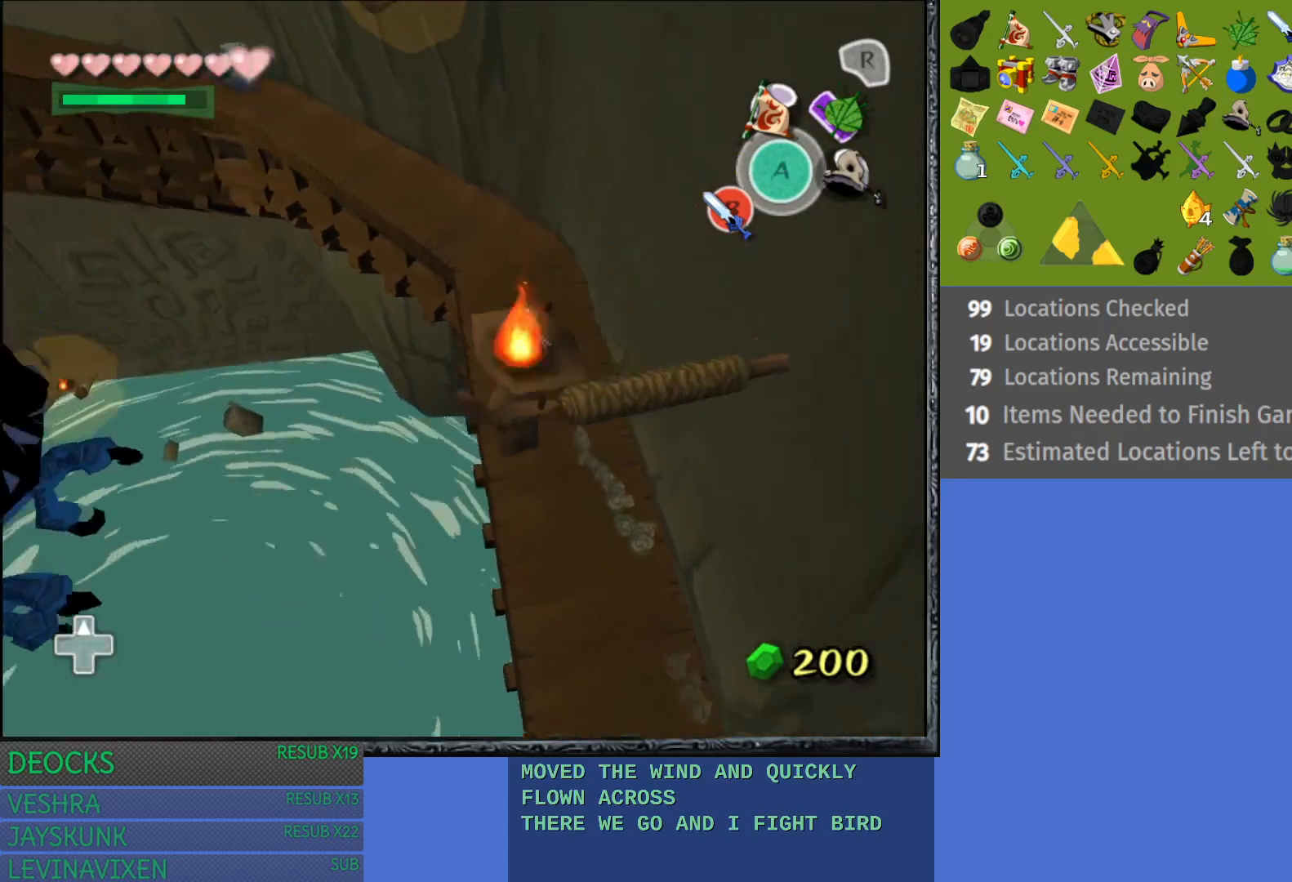
{"buttons": [], "left_stick": "up-left", "right_stick": "center", "events": [[50, "left_stick", "up"], [100, "CROSS", "up"], [183, "CROSS", "down"], [300, "CROSS", "up"], [367, "CROSS", "down"], [367, "left_stick", "up-left"], [483, "CROSS", "up"]]}
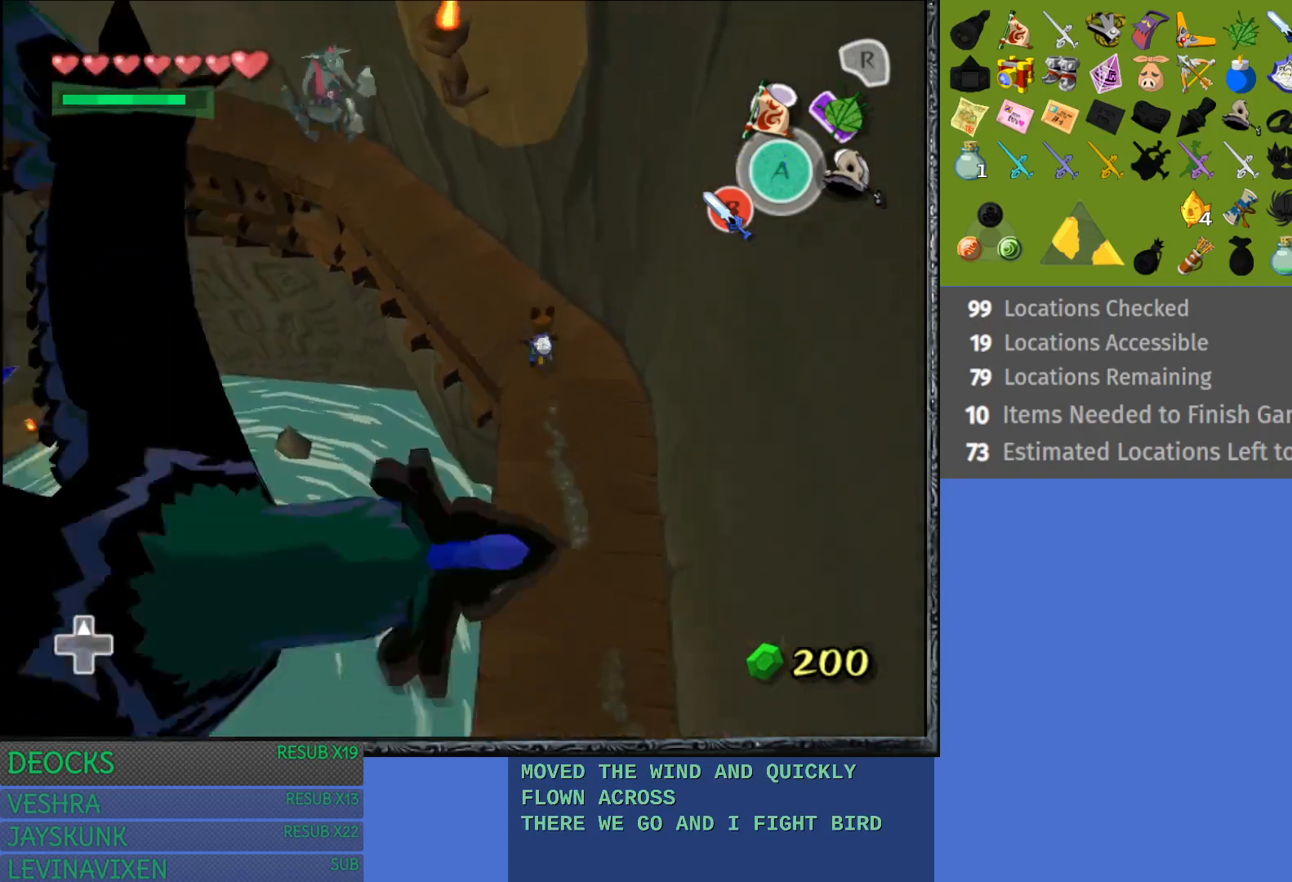
{"buttons": ["CROSS"], "left_stick": "up-left", "right_stick": "center", "events": [[67, "CROSS", "down"], [183, "CROSS", "up"], [250, "CROSS", "down"], [400, "CROSS", "up"], [450, "CROSS", "down"]]}
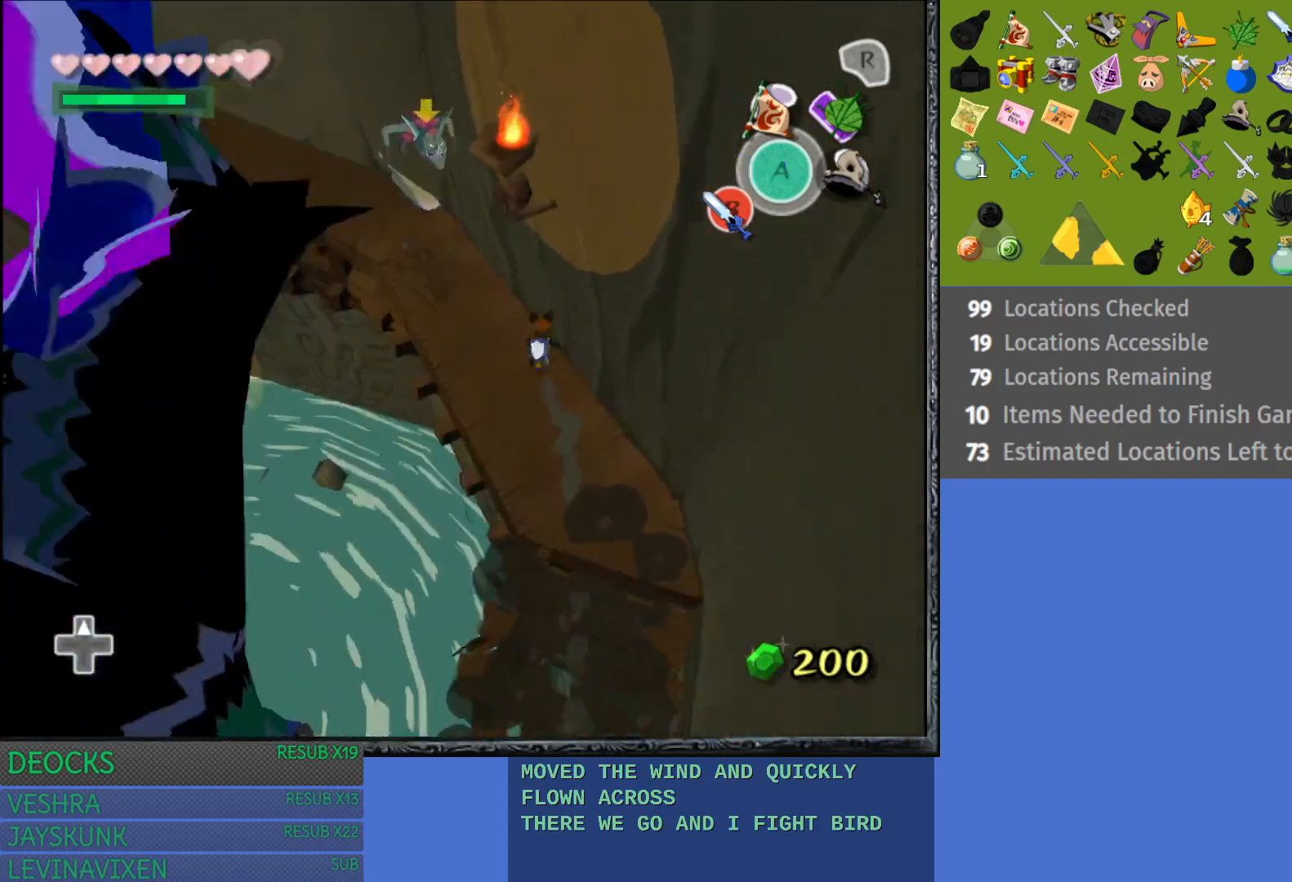
{"buttons": [], "left_stick": "up-left", "right_stick": "center", "events": [[100, "CROSS", "up"], [150, "CROSS", "down"], [167, "left_stick", "up"], [283, "CROSS", "up"], [283, "left_stick", "up-left"], [350, "CROSS", "down"], [467, "CROSS", "up"]]}
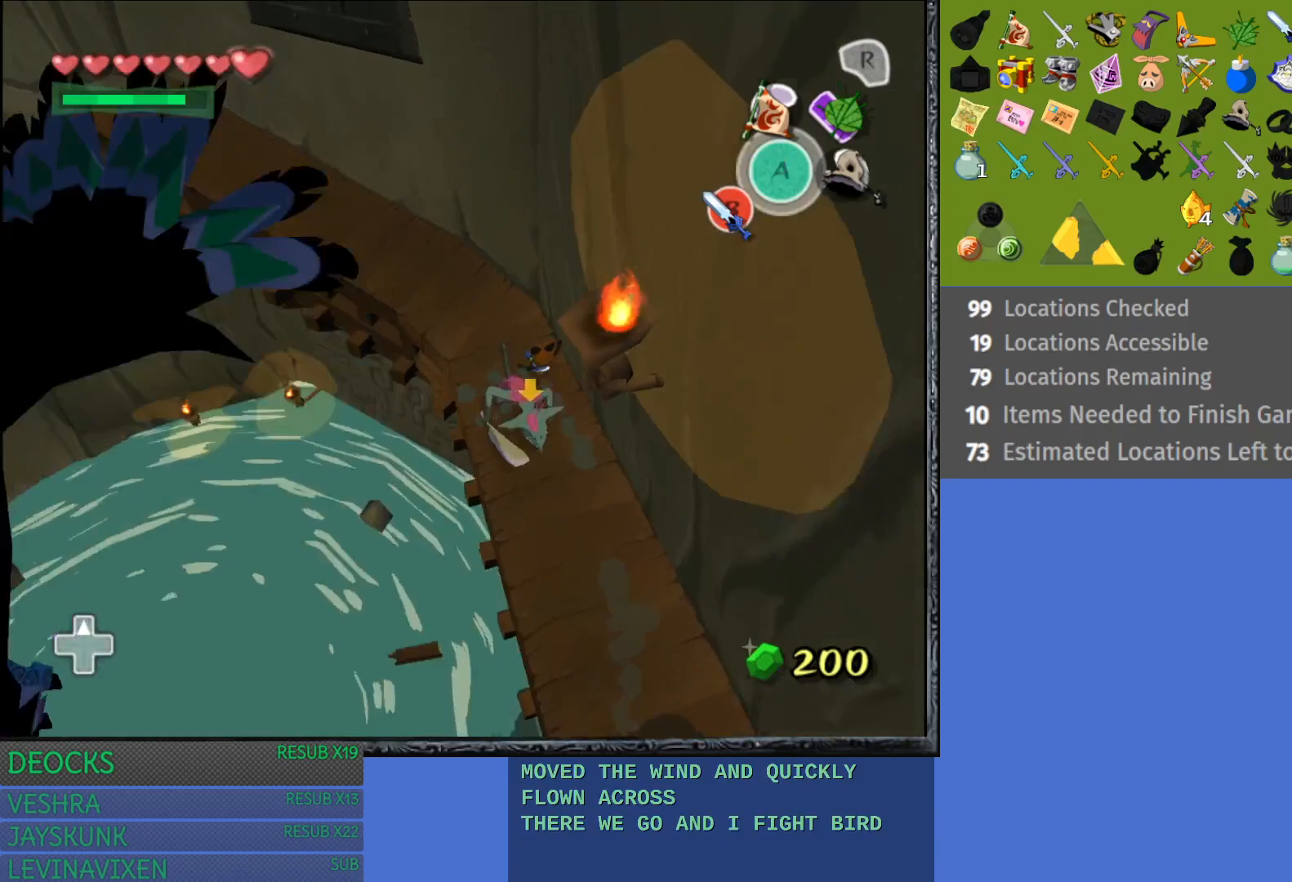
{"buttons": ["CROSS"], "left_stick": "up-left", "right_stick": "center", "events": [[50, "CROSS", "down"], [167, "CROSS", "up"], [233, "CROSS", "down"], [350, "CROSS", "up"], [417, "CROSS", "down"]]}
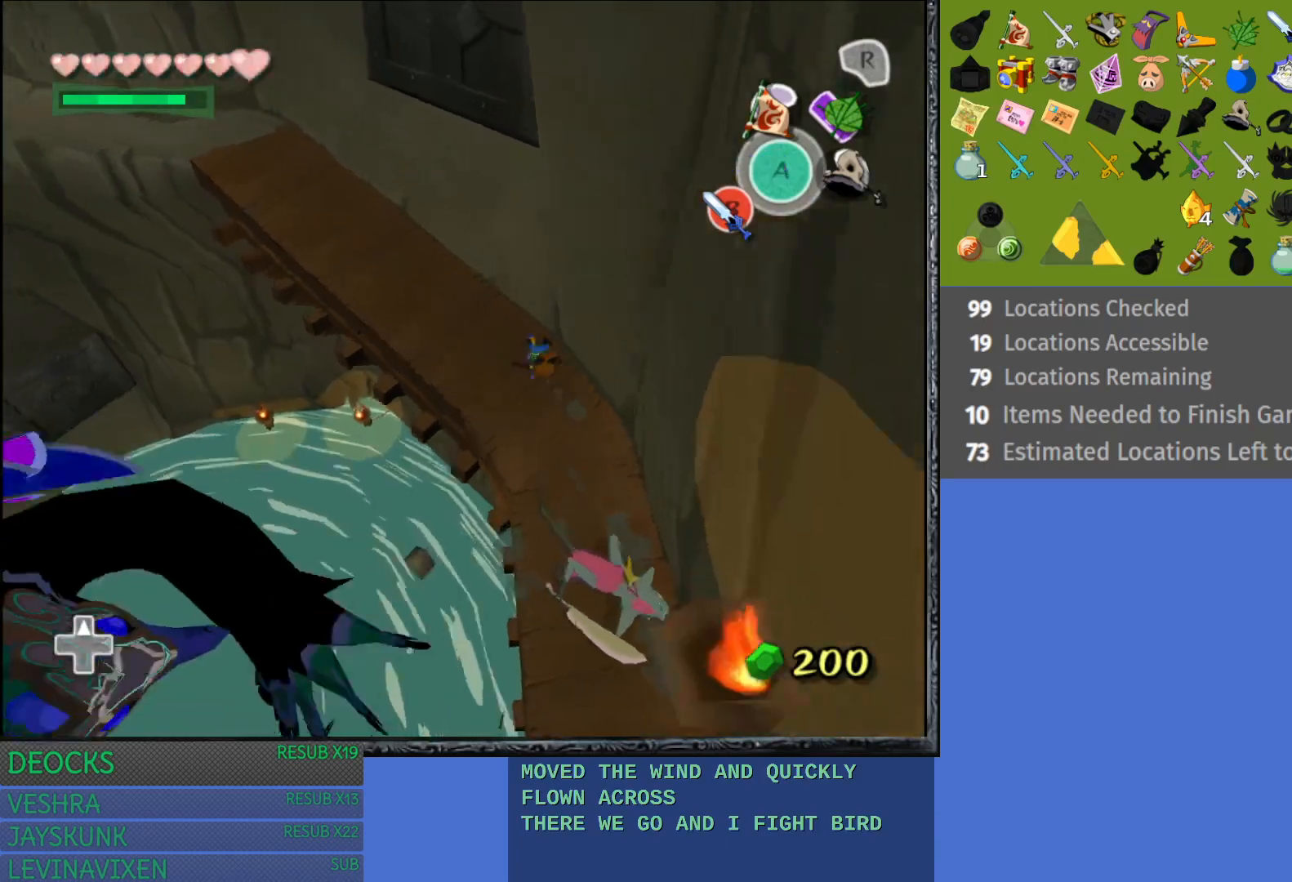
{"buttons": ["CROSS"], "left_stick": "up-left", "right_stick": "center", "events": [[50, "CROSS", "up"], [117, "CROSS", "down"], [217, "CROSS", "up"], [300, "CROSS", "down"], [433, "CROSS", "up"], [500, "CROSS", "down"]]}
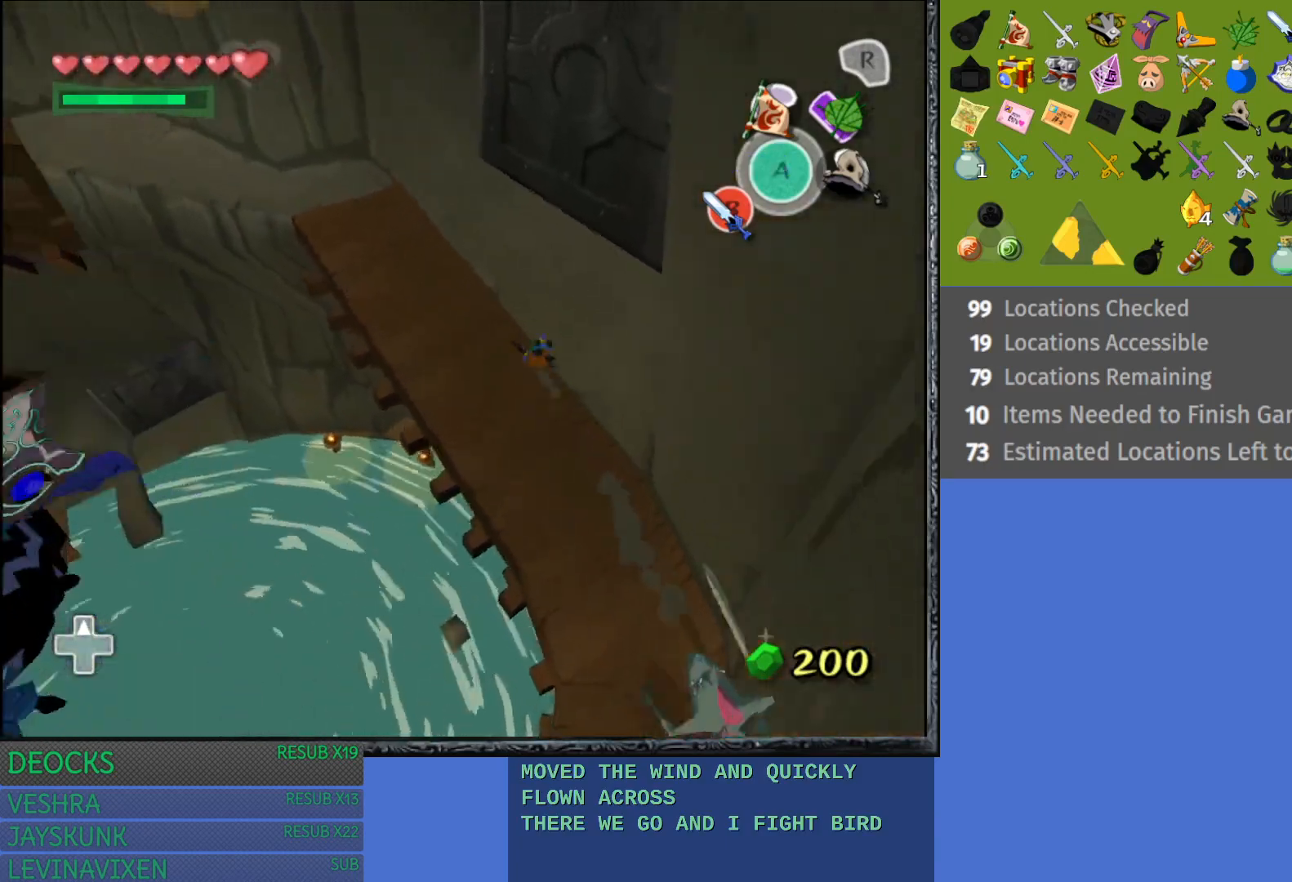
{"buttons": [], "left_stick": "up-left", "right_stick": "center", "events": [[117, "CROSS", "up"], [183, "CROSS", "down"], [300, "CROSS", "up"], [383, "CROSS", "down"], [483, "CROSS", "up"]]}
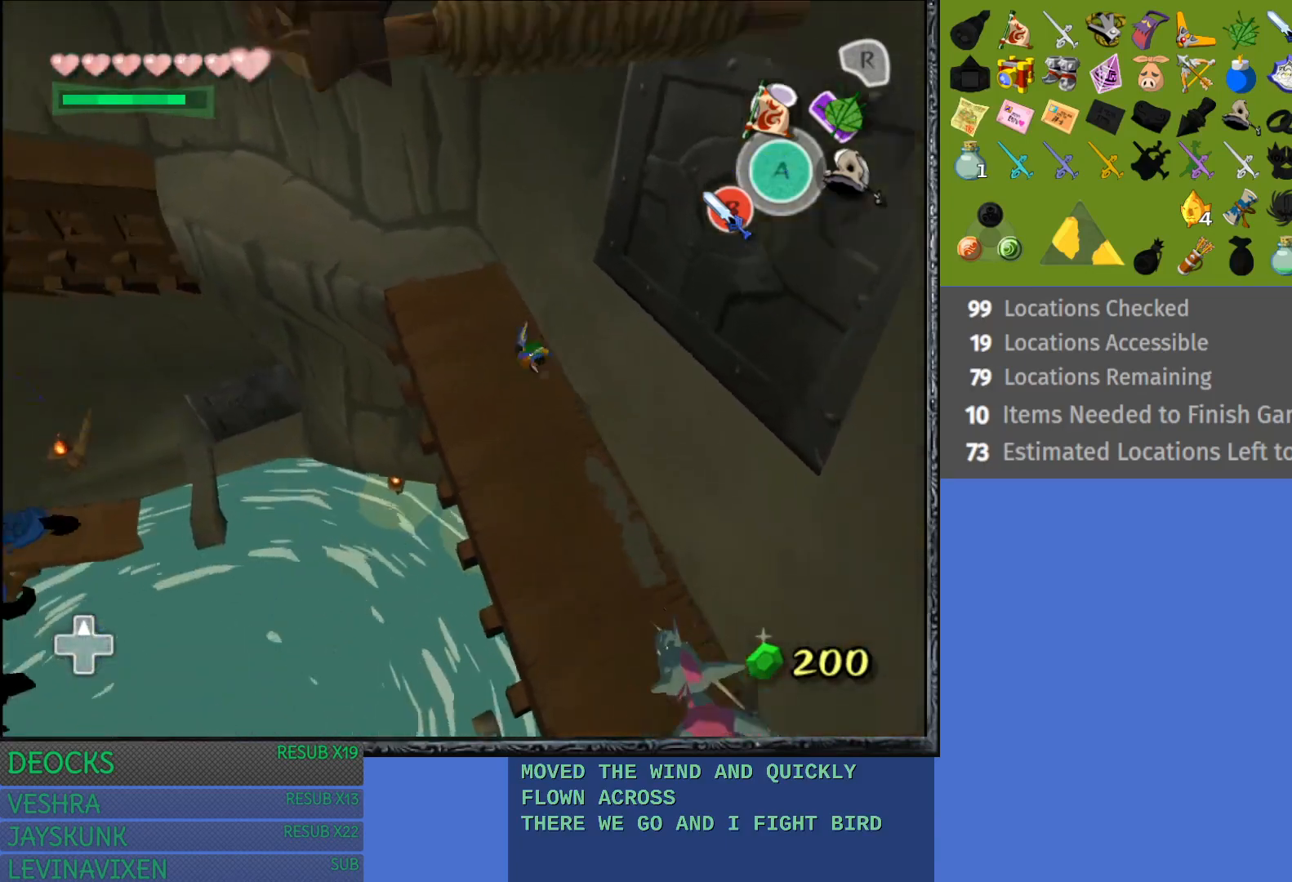
{"buttons": ["CROSS"], "left_stick": "up-left", "right_stick": "center", "events": [[83, "CROSS", "down"], [200, "CROSS", "up"], [283, "CROSS", "down"], [400, "CROSS", "up"], [467, "CROSS", "down"]]}
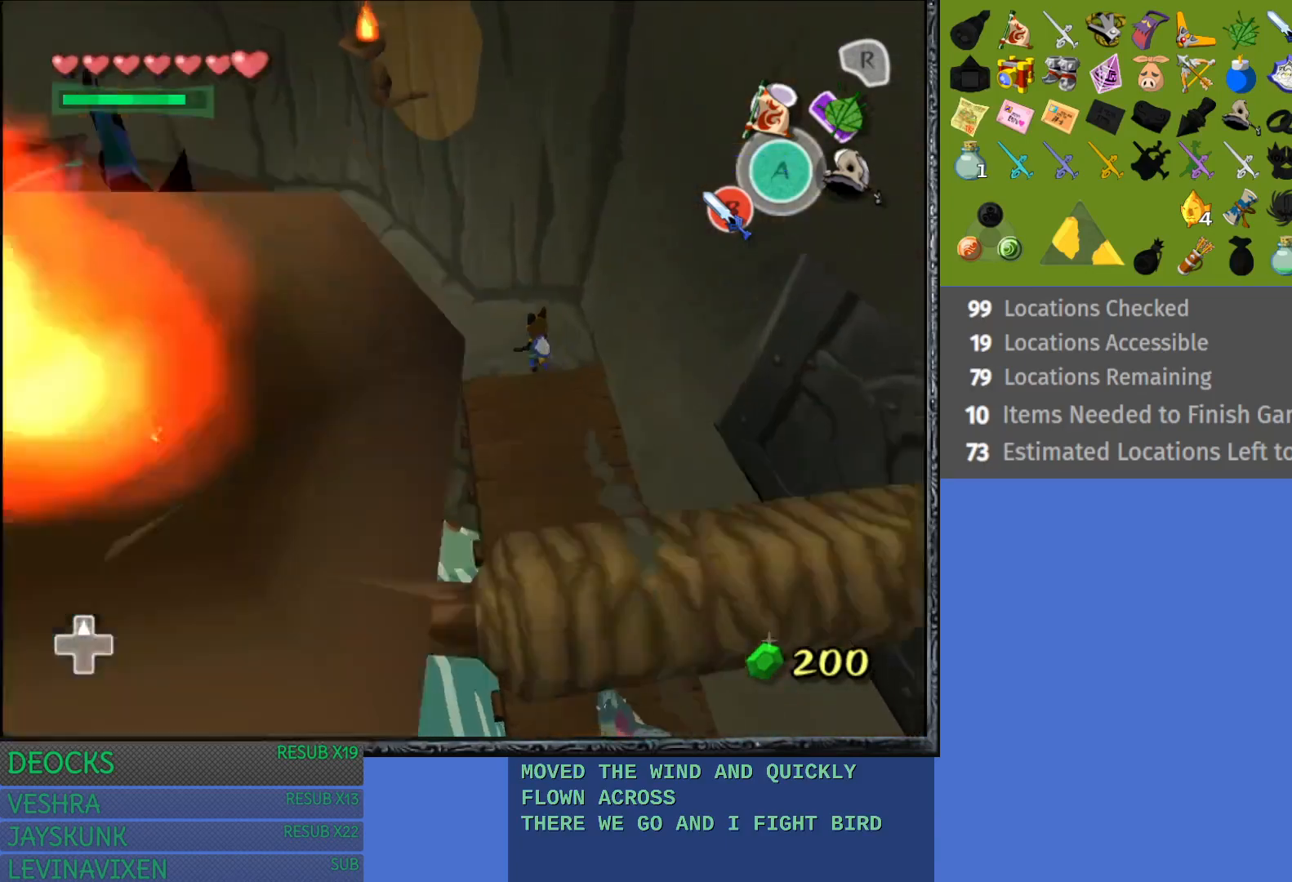
{"buttons": [], "left_stick": "up-left", "right_stick": "center", "events": [[100, "CROSS", "up"], [167, "CROSS", "down"], [283, "CROSS", "up"], [350, "CROSS", "down"], [483, "CROSS", "up"]]}
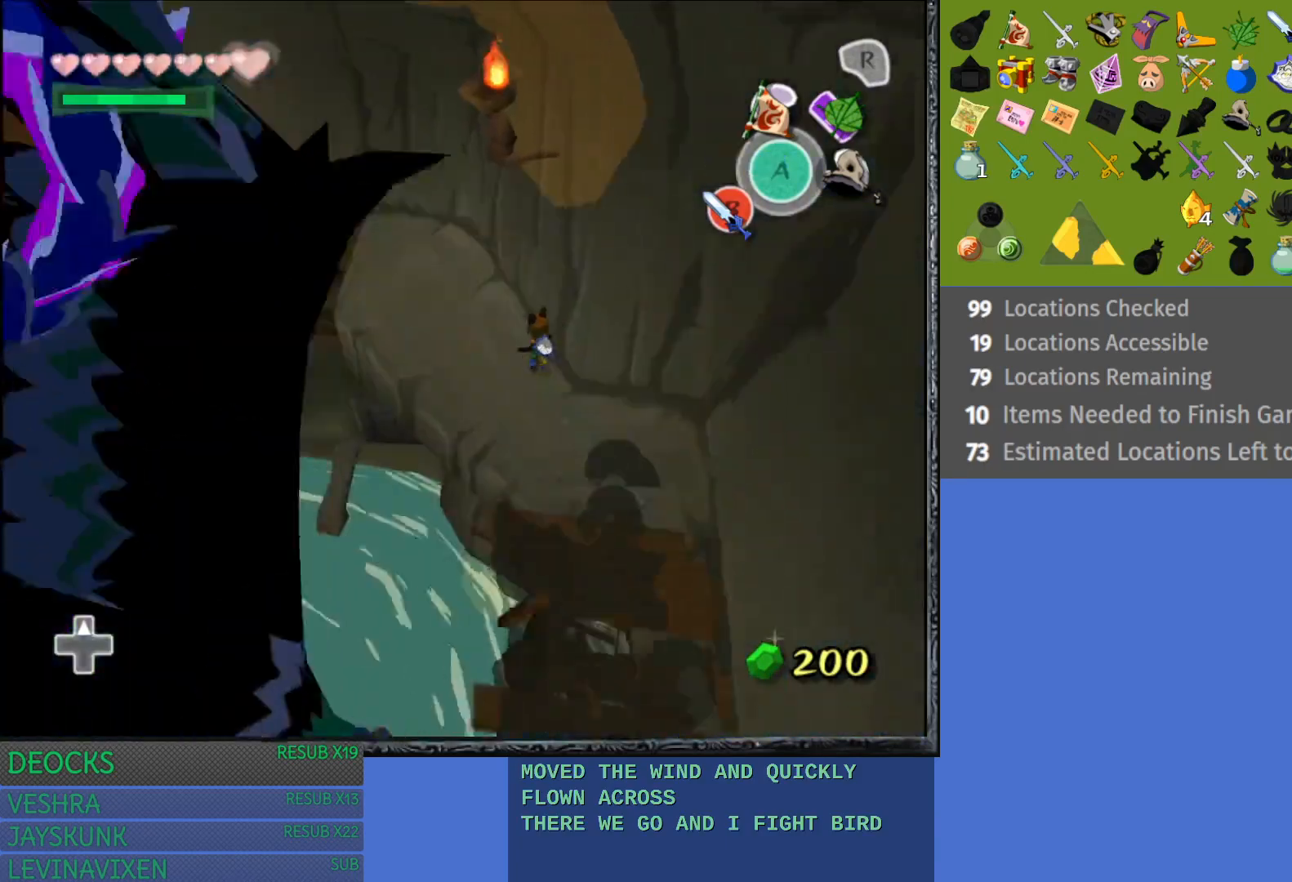
{"buttons": ["CROSS"], "left_stick": "up-left", "right_stick": "center", "events": [[50, "CROSS", "down"], [150, "CROSS", "up"], [233, "CROSS", "down"], [367, "CROSS", "up"], [433, "CROSS", "down"]]}
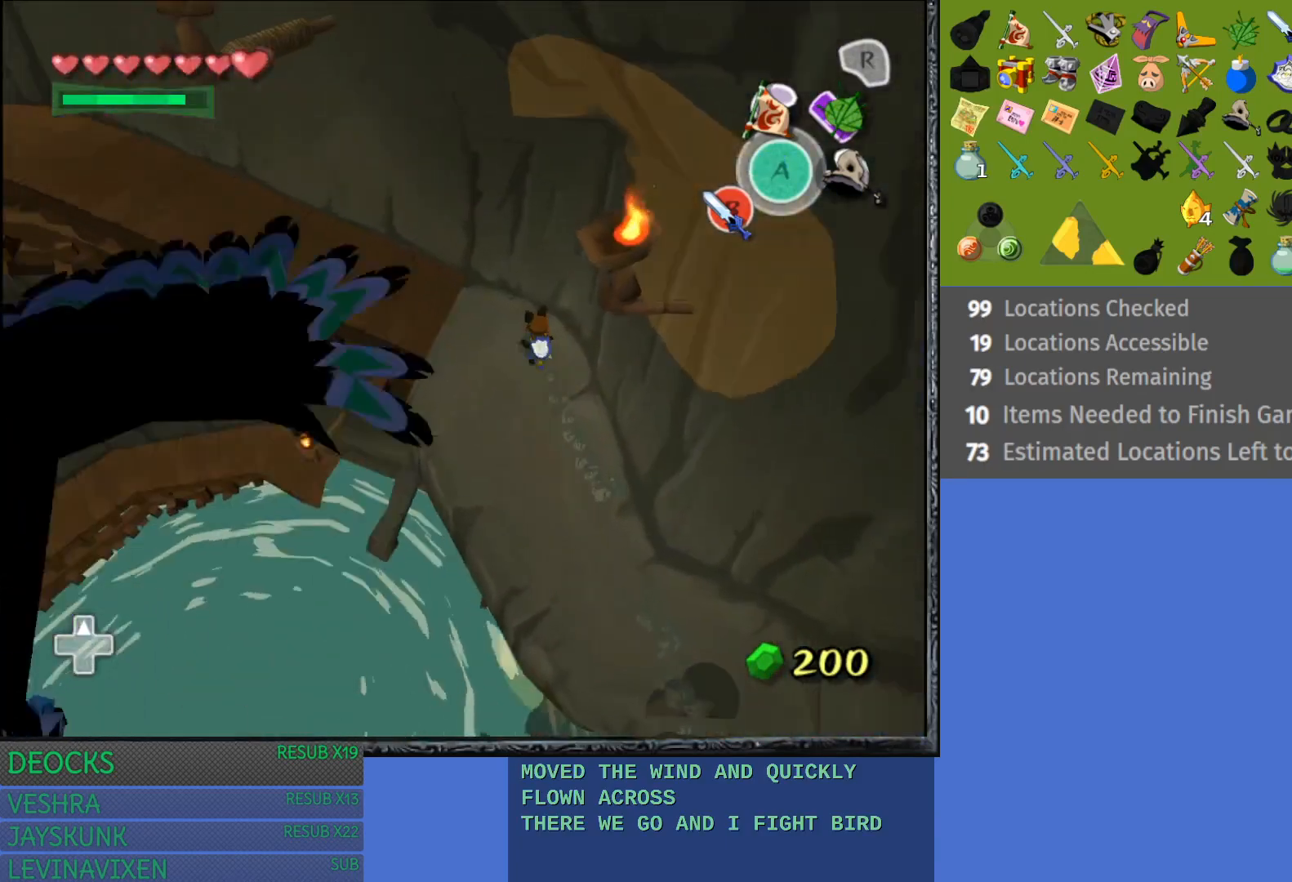
{"buttons": [], "left_stick": "up-left", "right_stick": "center", "events": [[67, "CROSS", "up"], [133, "CROSS", "down"], [267, "CROSS", "up"], [333, "CROSS", "down"], [450, "CROSS", "up"]]}
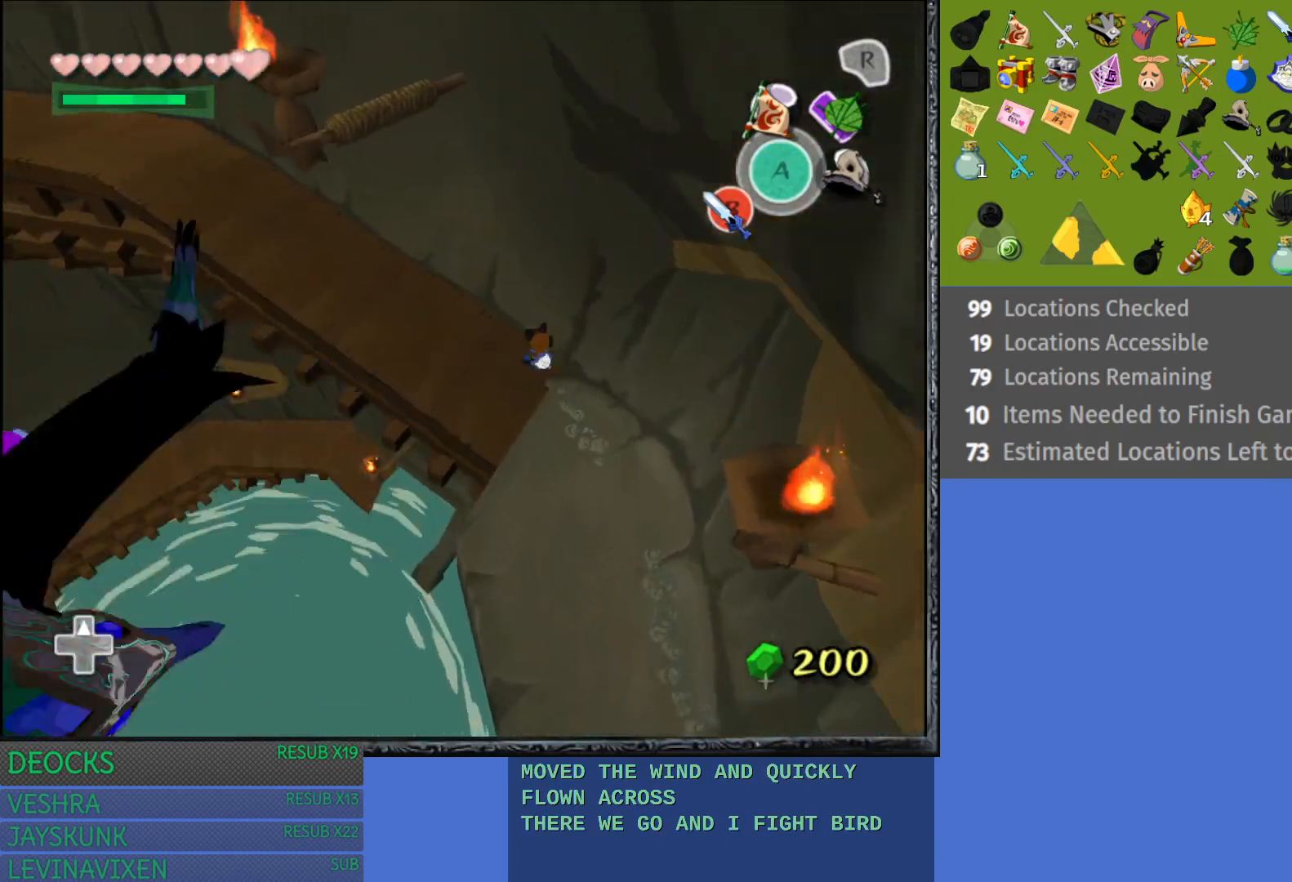
{"buttons": ["CROSS"], "left_stick": "up-left", "right_stick": "center", "events": [[33, "CROSS", "down"], [150, "CROSS", "up"], [233, "CROSS", "down"], [350, "CROSS", "up"], [433, "CROSS", "down"]]}